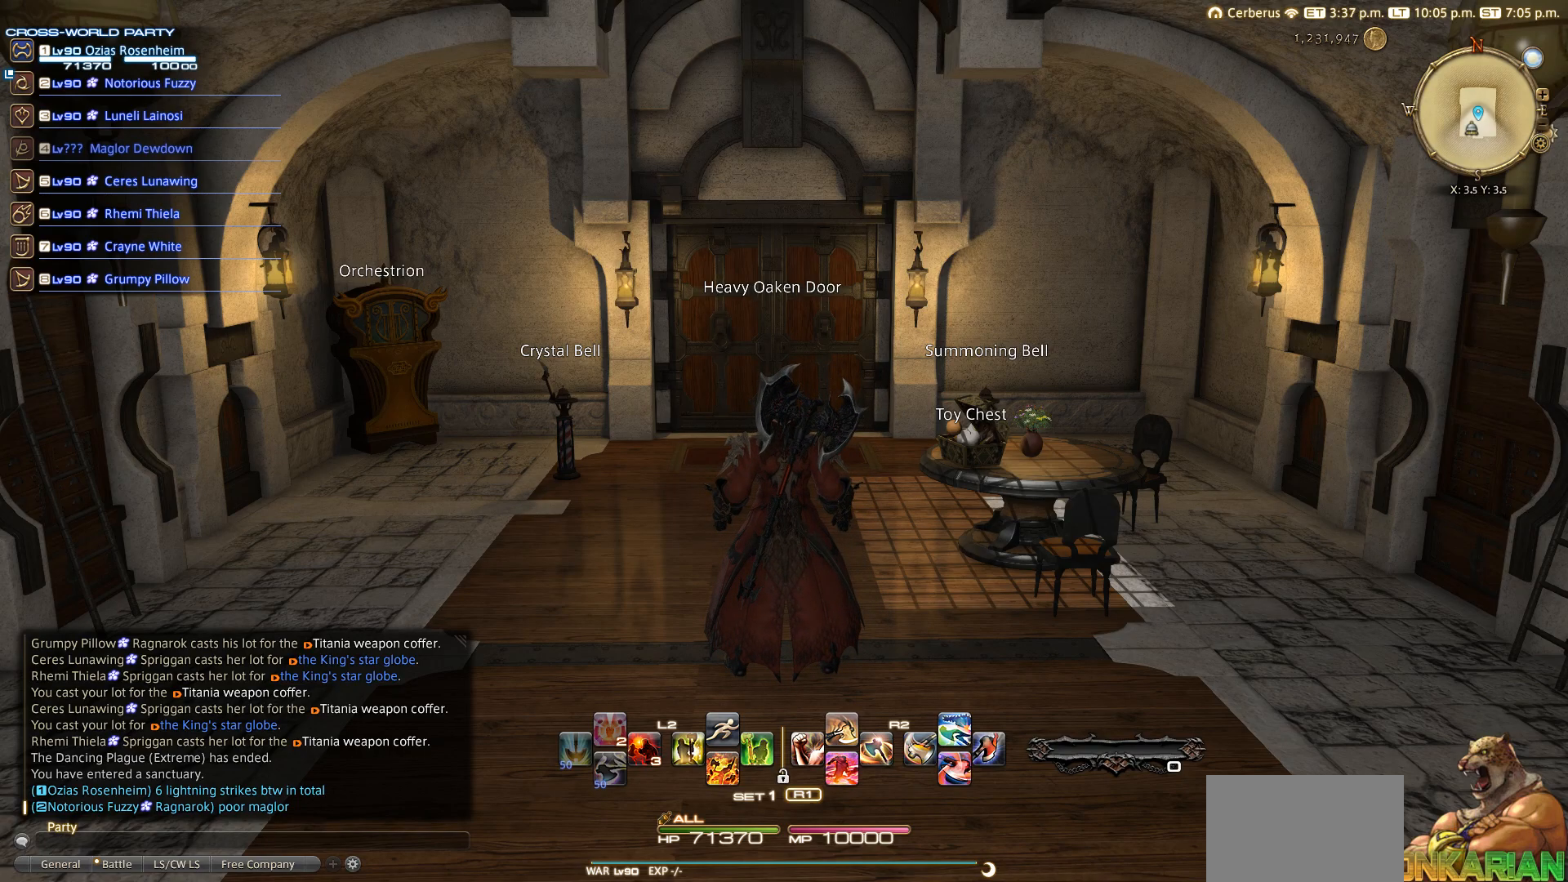
Gameplay with a controller (PlayStation layout); each line is a JSON object with the inputs held at the frame after it. "events" lists button and stick changes between this image and that frame as [ms after this image, input, new state], when the widget could be followed in between. Not read: R3.
{"buttons": [], "left_stick": "center", "right_stick": "center", "events": [[33, "right_stick", "up"], [117, "right_stick", "center"]]}
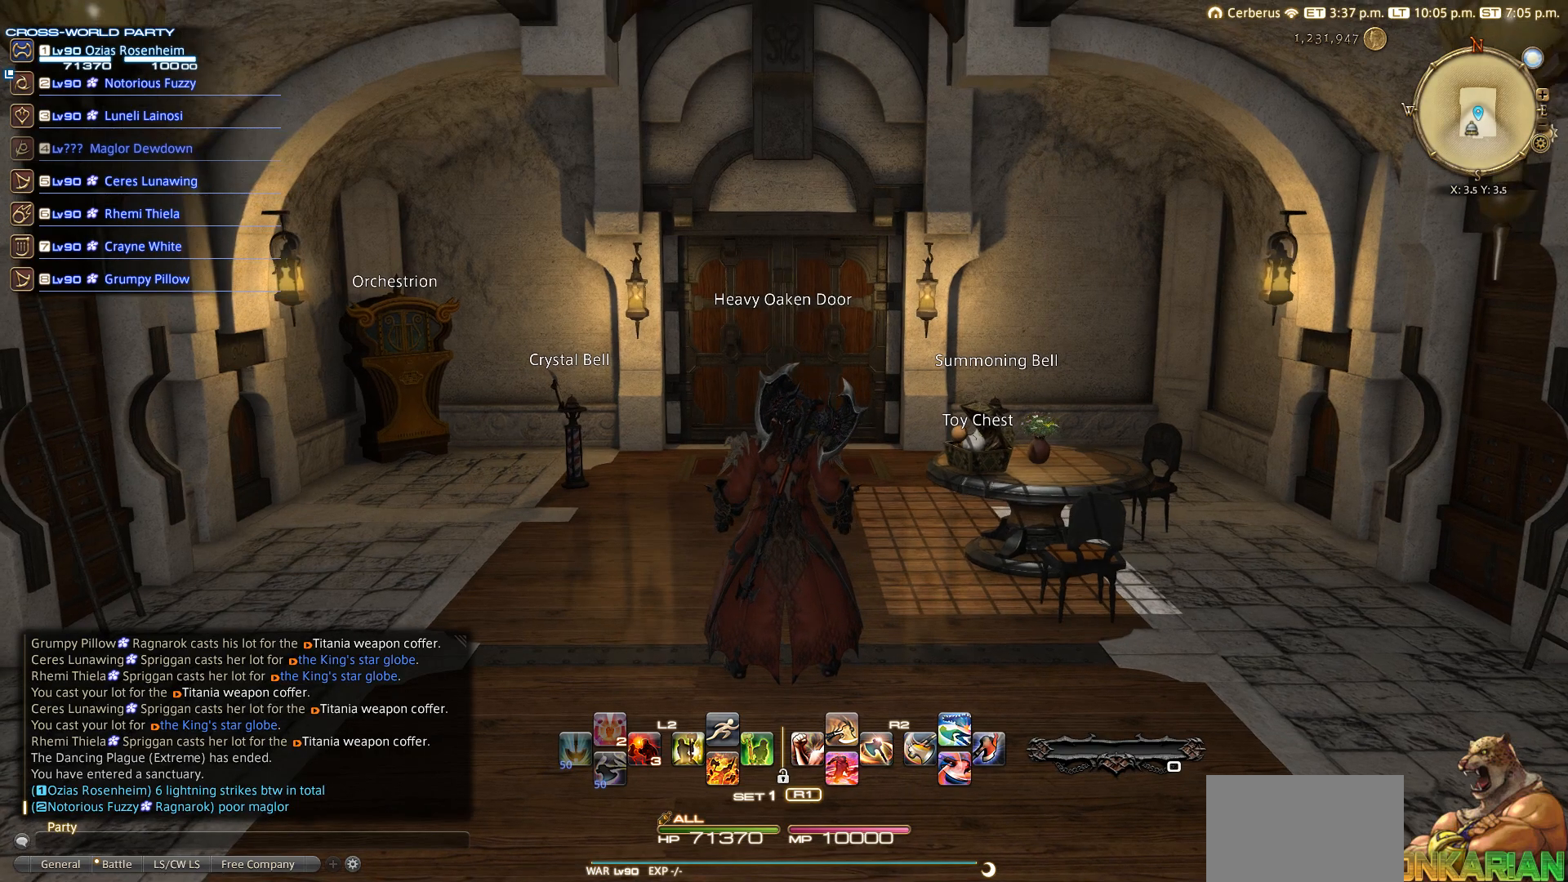
{"buttons": [], "left_stick": "center", "right_stick": "center", "events": [[283, "START", "down"], [483, "START", "up"]]}
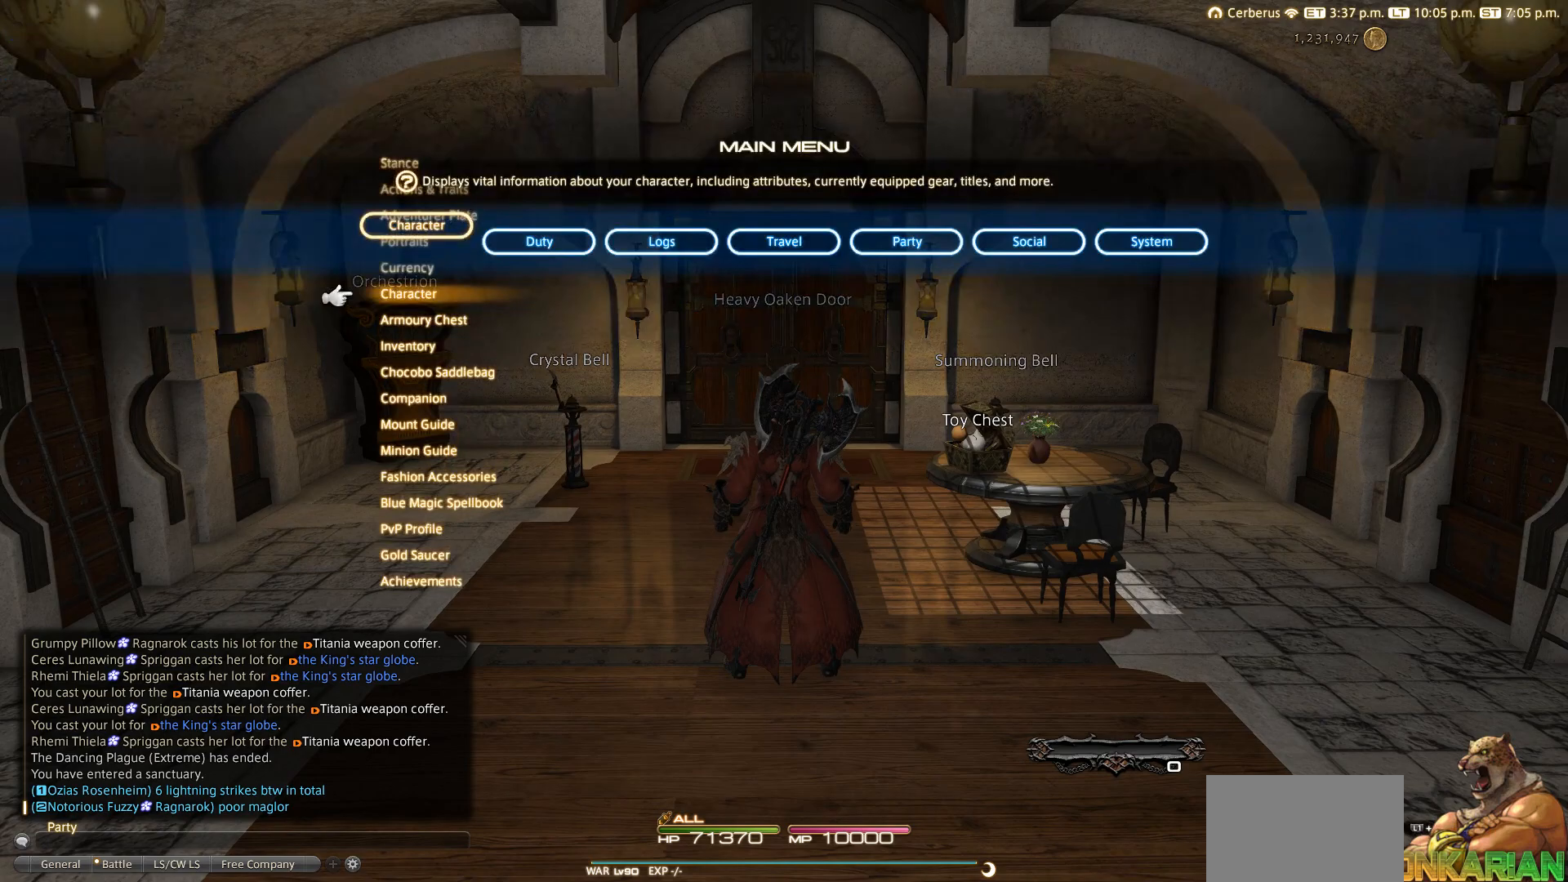
{"buttons": ["CROSS"], "left_stick": "center", "right_stick": "center", "events": [[50, "DPAD_LEFT", "down"], [167, "DPAD_LEFT", "up"], [283, "DPAD_LEFT", "down"], [433, "CROSS", "down"], [433, "DPAD_LEFT", "up"]]}
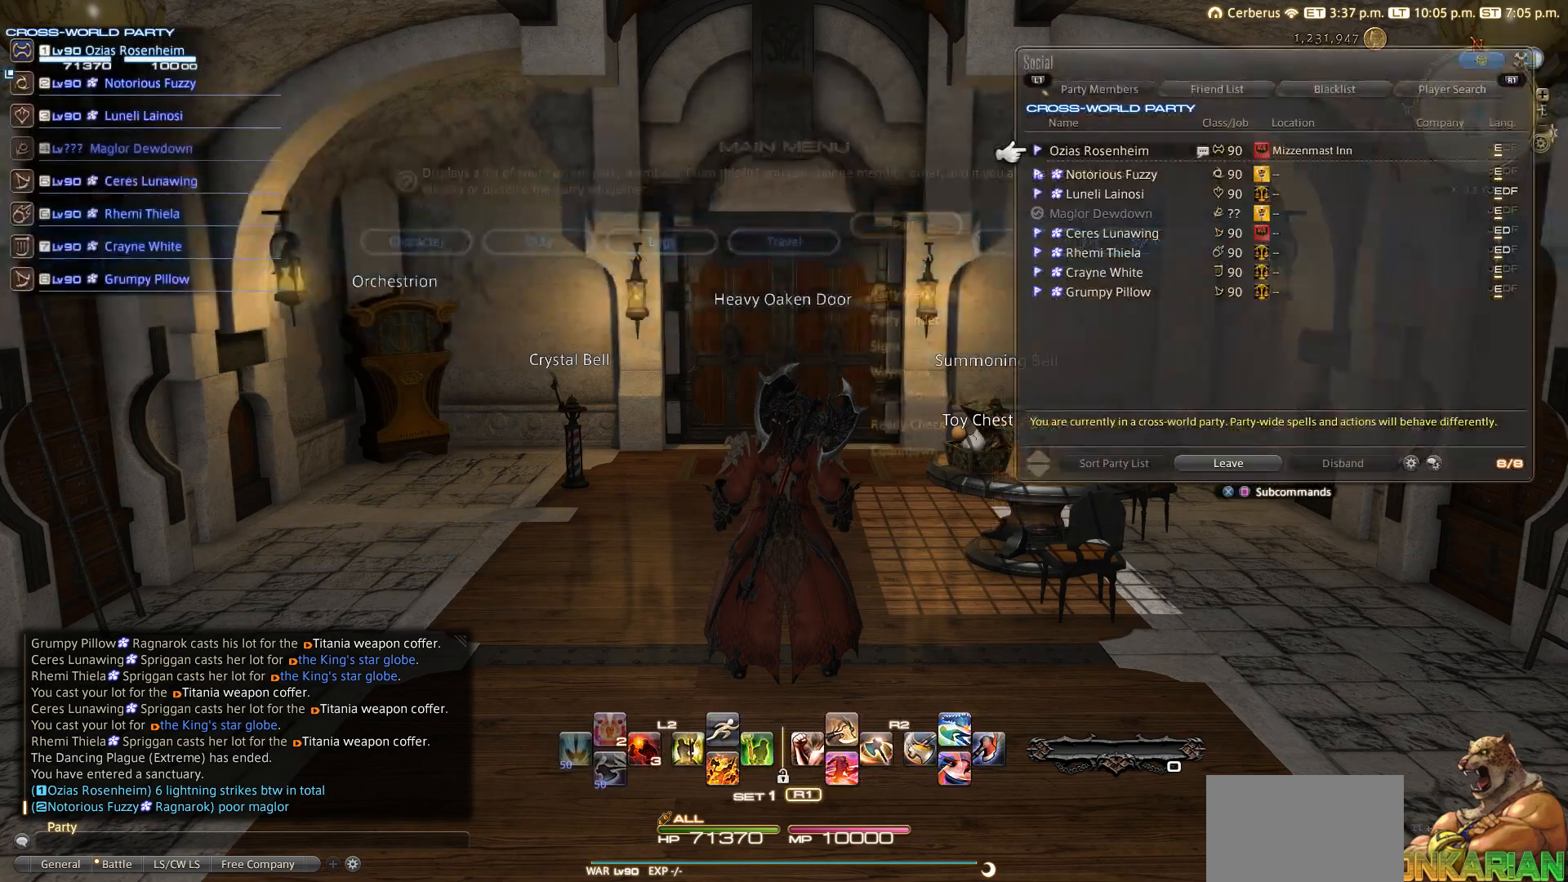
{"buttons": [], "left_stick": "center", "right_stick": "center", "events": [[67, "CROSS", "up"]]}
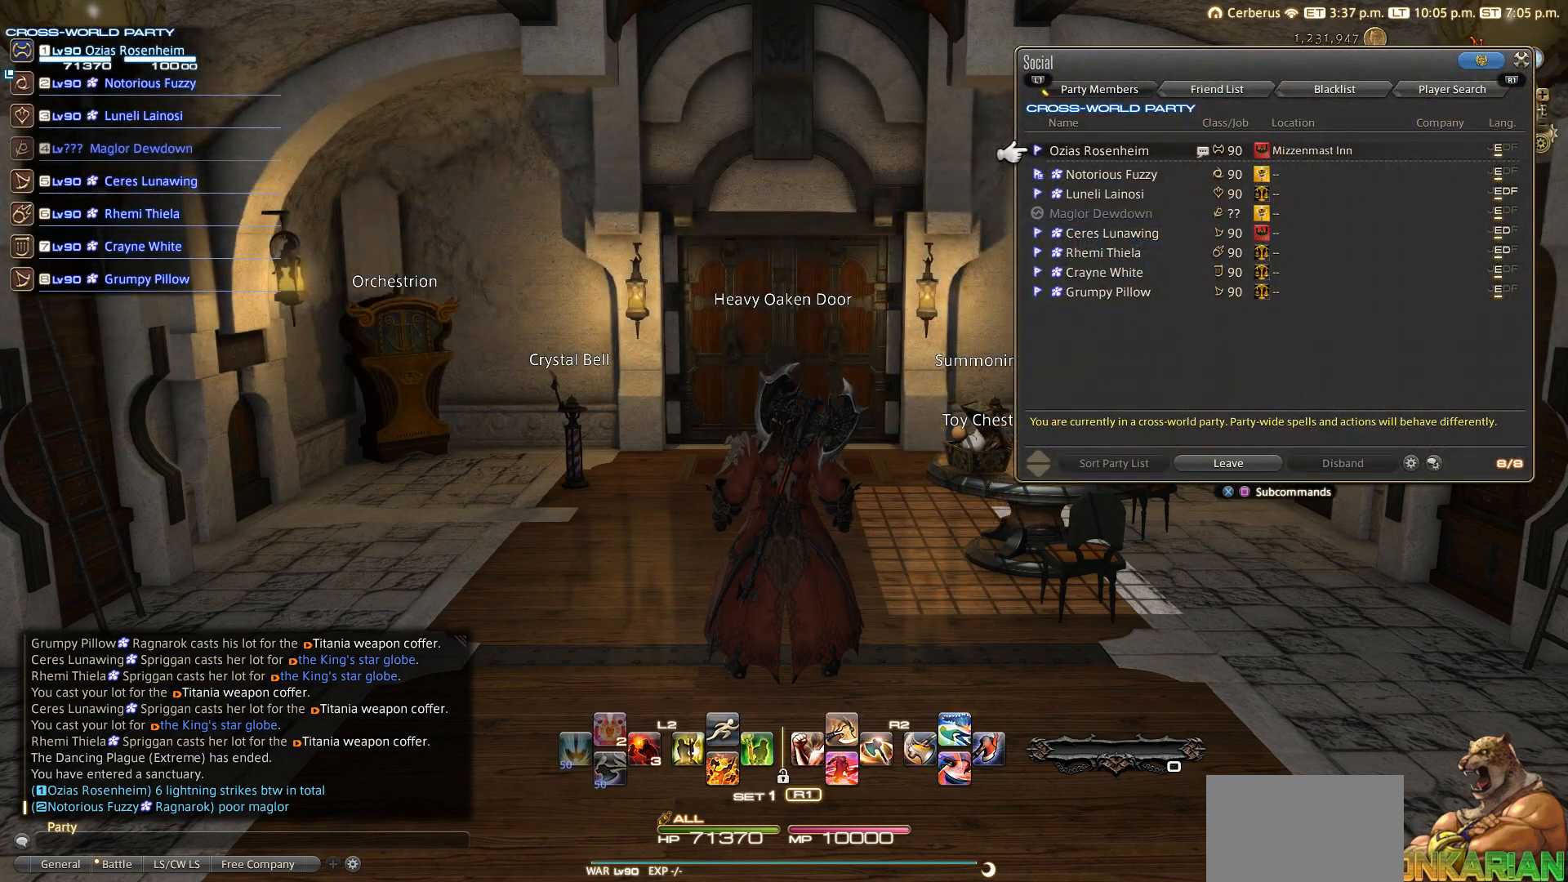
{"buttons": [], "left_stick": "center", "right_stick": "center", "events": [[167, "CIRCLE", "down"], [267, "CIRCLE", "up"], [367, "CIRCLE", "down"], [467, "CIRCLE", "up"]]}